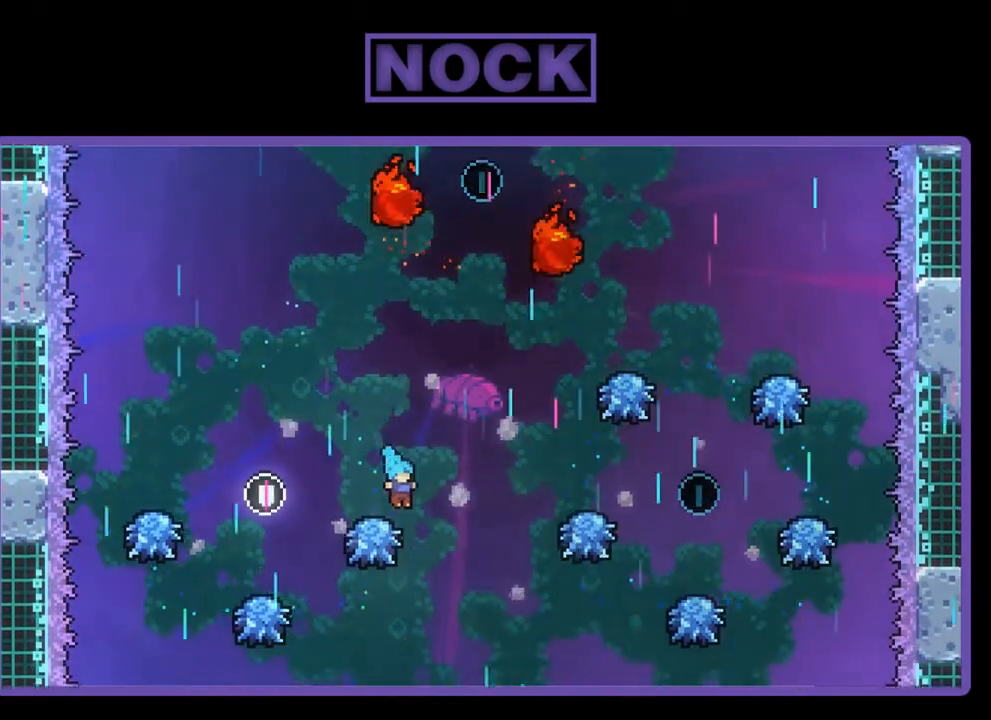
Gameplay with a controller (PlayStation layout); each line is a JSON object with the inputs held at the frame after it. "events" lists button and stick changes between this image and that frame as [ms after this image, input, new state], when the widget could be followed in between. Not read: right_stick.
{"buttons": ["CIRCLE", "R2", "DPAD_UP"], "left_stick": "center", "events": [[33, "CROSS", "down"], [233, "DPAD_UP", "down"], [300, "DPAD_RIGHT", "up"], [367, "CROSS", "up"], [500, "CIRCLE", "down"]]}
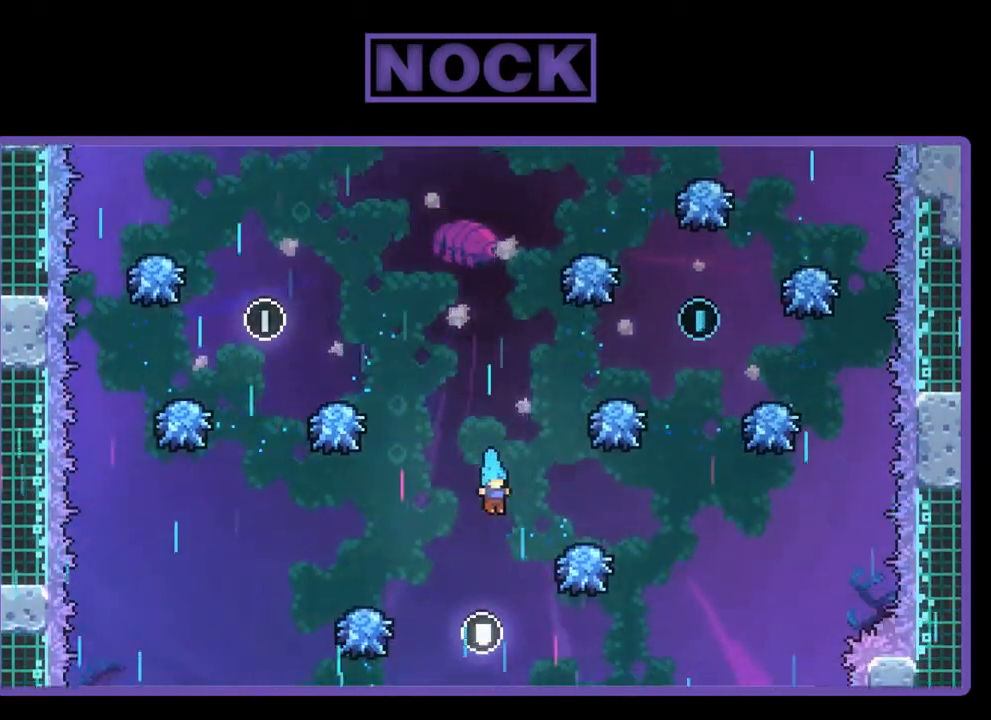
{"buttons": ["R2", "DPAD_UP", "DPAD_RIGHT"], "left_stick": "center", "events": [[133, "DPAD_RIGHT", "down"], [300, "DPAD_UP", "up"], [367, "DPAD_UP", "down"], [383, "CIRCLE", "up"]]}
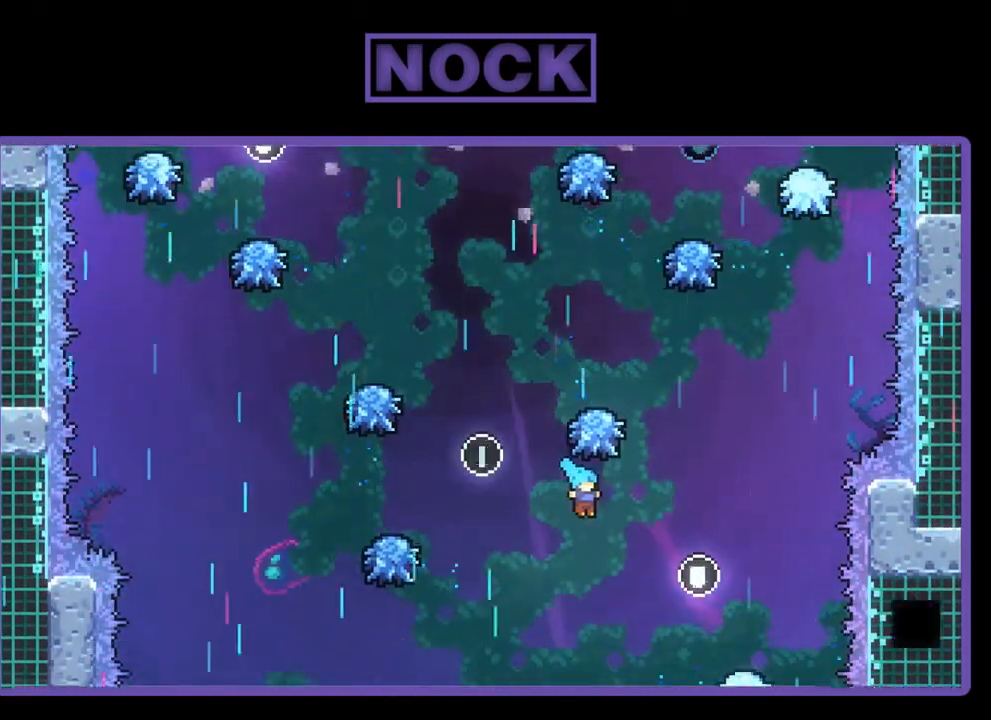
{"buttons": ["R2", "DPAD_UP"], "left_stick": "center", "events": [[33, "DPAD_RIGHT", "up"], [50, "DPAD_UP", "up"], [233, "DPAD_RIGHT", "down"], [383, "DPAD_UP", "down"], [433, "DPAD_RIGHT", "up"]]}
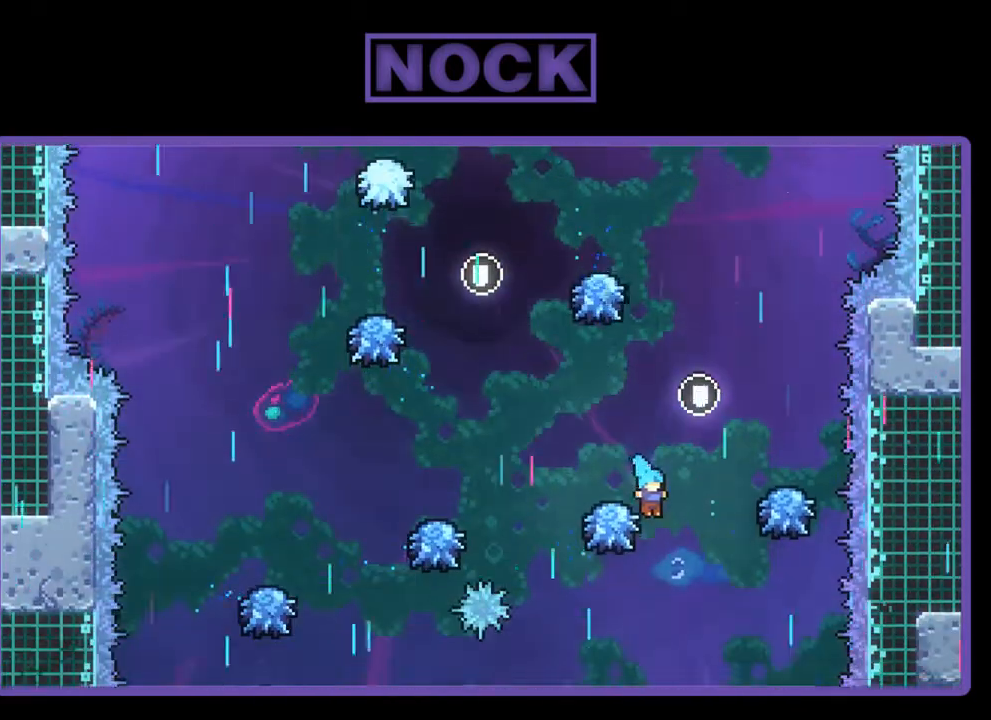
{"buttons": ["CIRCLE", "R2", "DPAD_UP"], "left_stick": "center", "events": [[467, "CIRCLE", "down"]]}
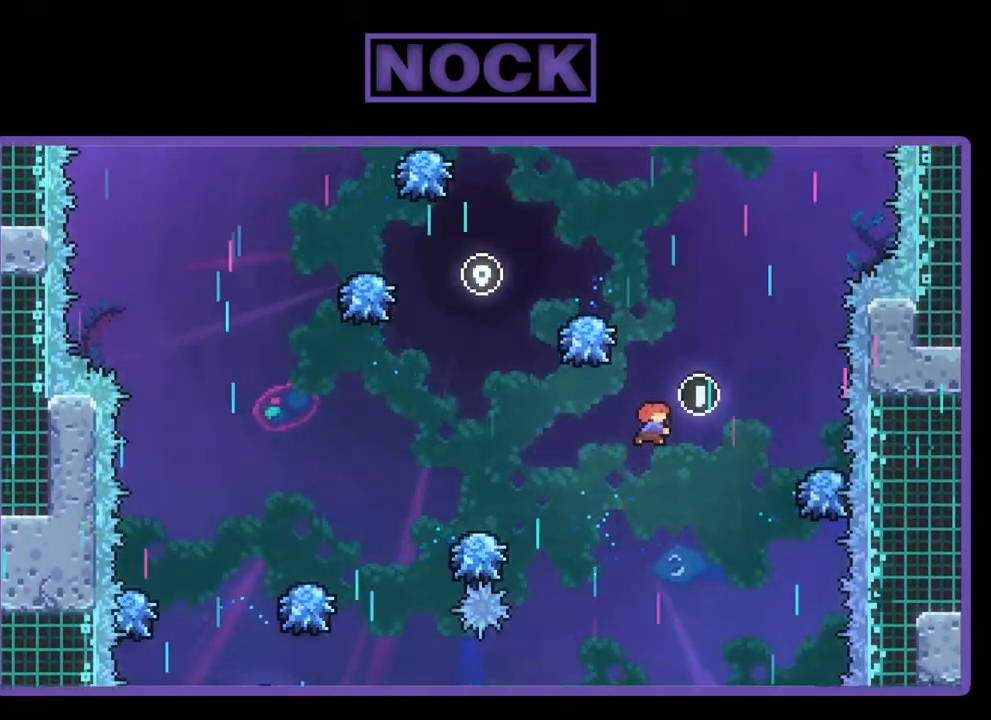
{"buttons": ["R2", "DPAD_LEFT"], "left_stick": "center", "events": [[200, "DPAD_UP", "up"], [250, "CIRCLE", "up"], [300, "DPAD_LEFT", "down"]]}
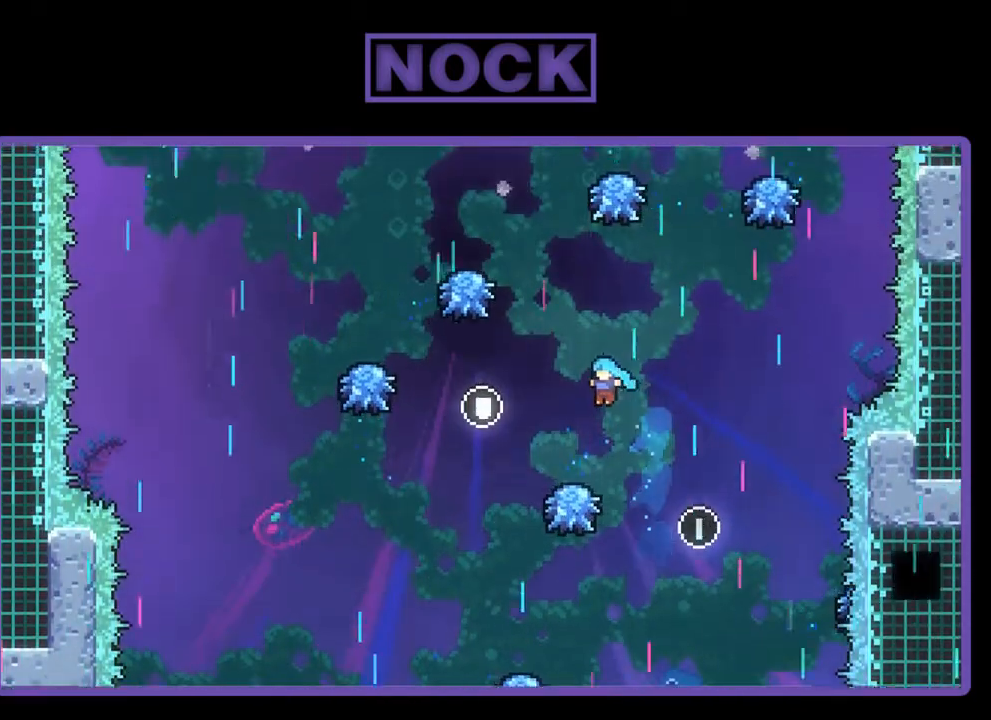
{"buttons": ["CROSS", "R2", "DPAD_RIGHT"], "left_stick": "center", "events": [[117, "DPAD_LEFT", "up"], [400, "CROSS", "down"], [433, "DPAD_RIGHT", "down"]]}
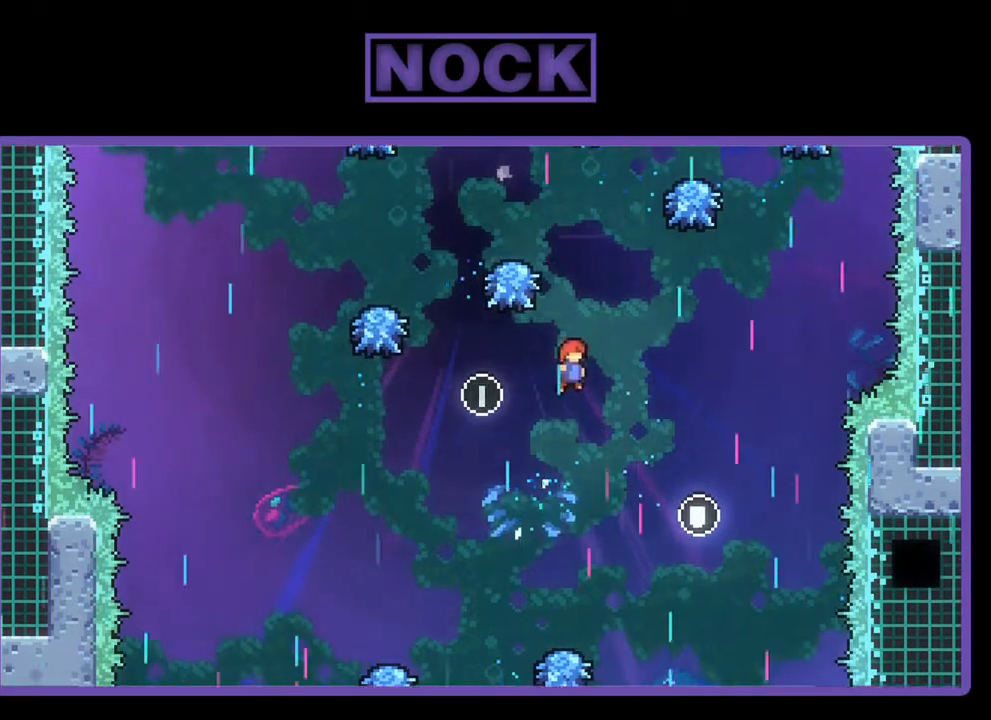
{"buttons": ["R2"], "left_stick": "center", "events": [[133, "DPAD_UP", "down"], [167, "CROSS", "up"], [167, "DPAD_RIGHT", "up"], [233, "CIRCLE", "down"], [350, "DPAD_UP", "up"], [433, "CIRCLE", "up"]]}
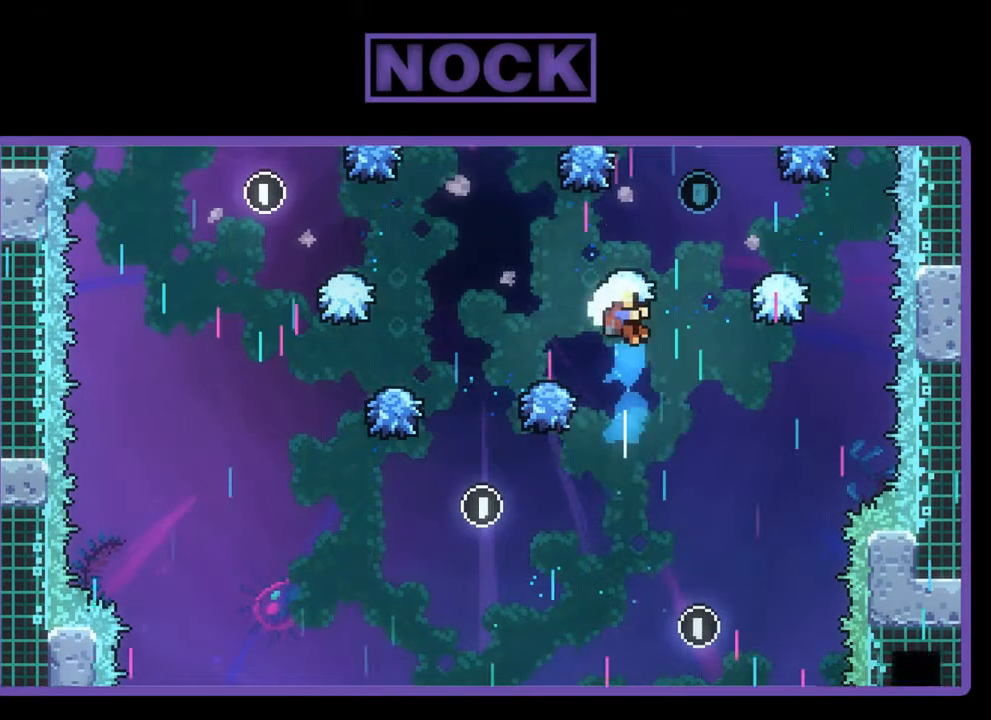
{"buttons": [], "left_stick": "center", "events": [[500, "R2", "up"]]}
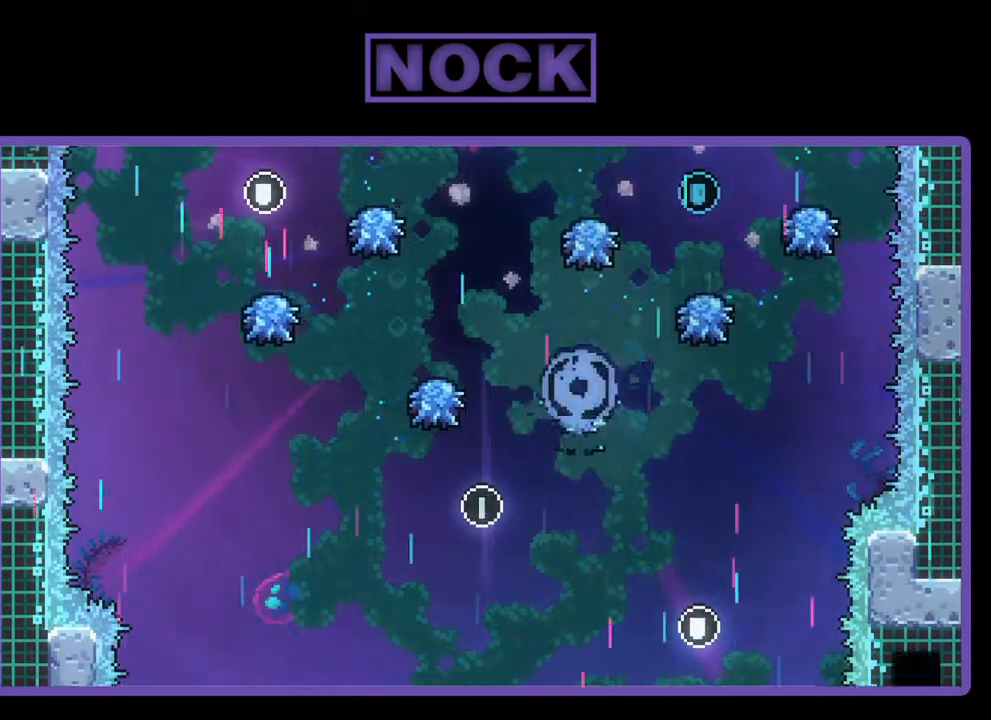
{"buttons": [], "left_stick": "center", "events": []}
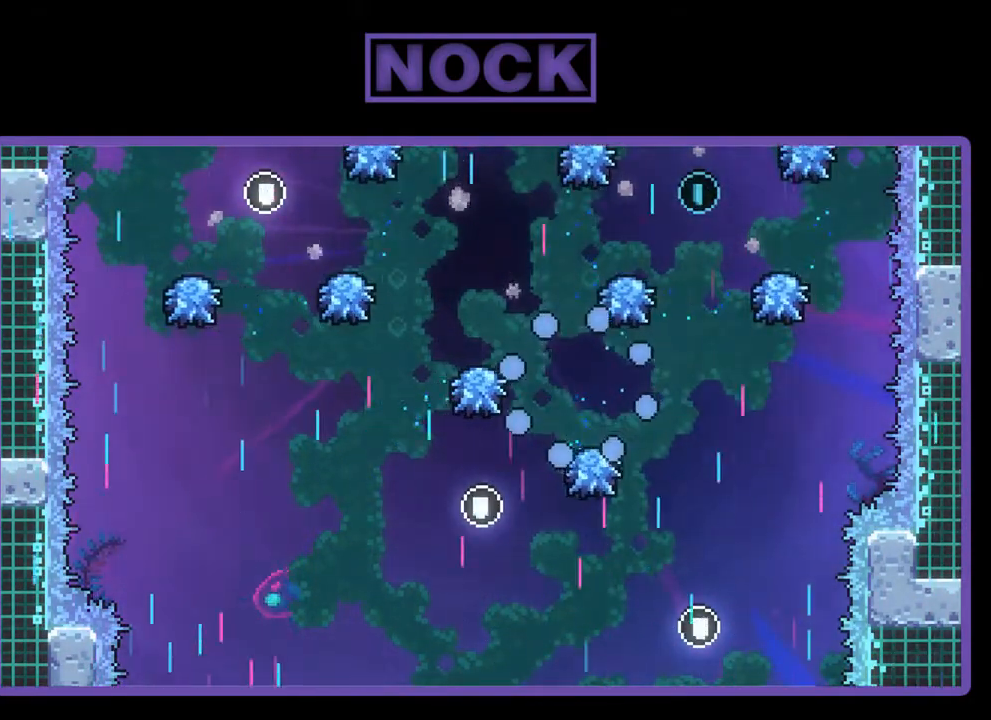
{"buttons": ["R2"], "left_stick": "center", "events": [[233, "R2", "down"]]}
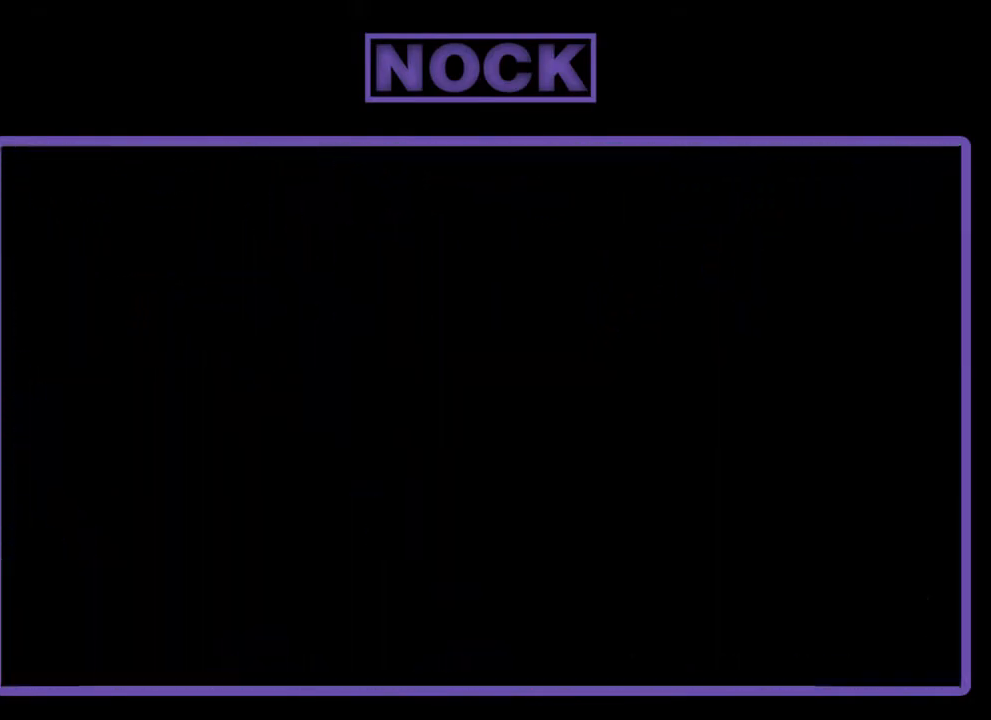
{"buttons": ["R2"], "left_stick": "center", "events": []}
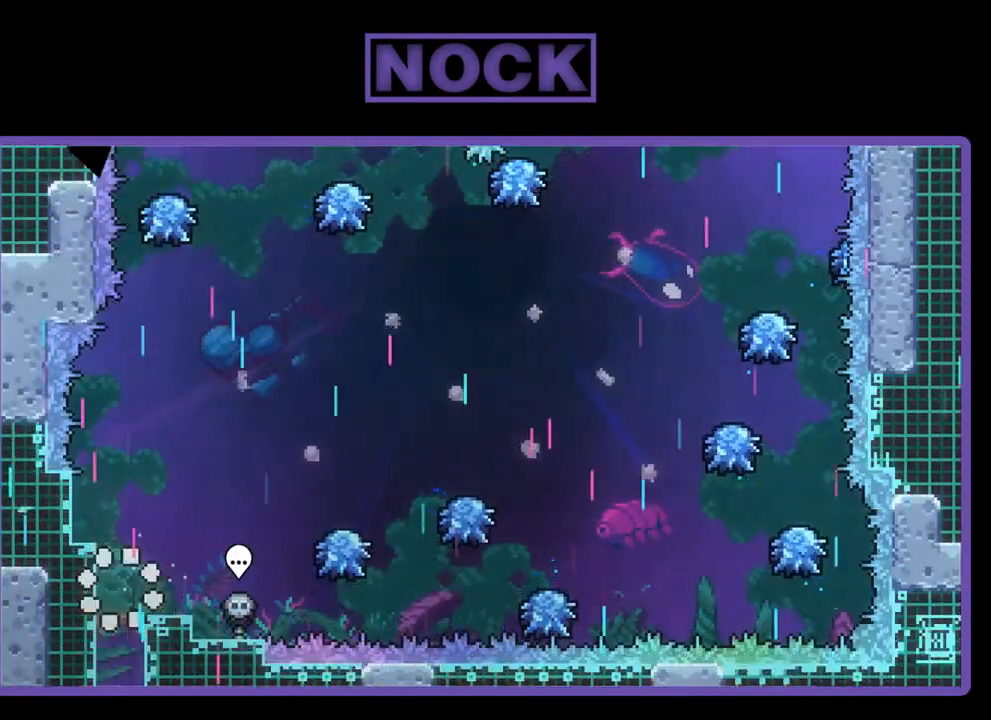
{"buttons": ["R2", "DPAD_RIGHT"], "left_stick": "center", "events": [[83, "DPAD_RIGHT", "down"], [333, "CROSS", "down"], [483, "CROSS", "up"]]}
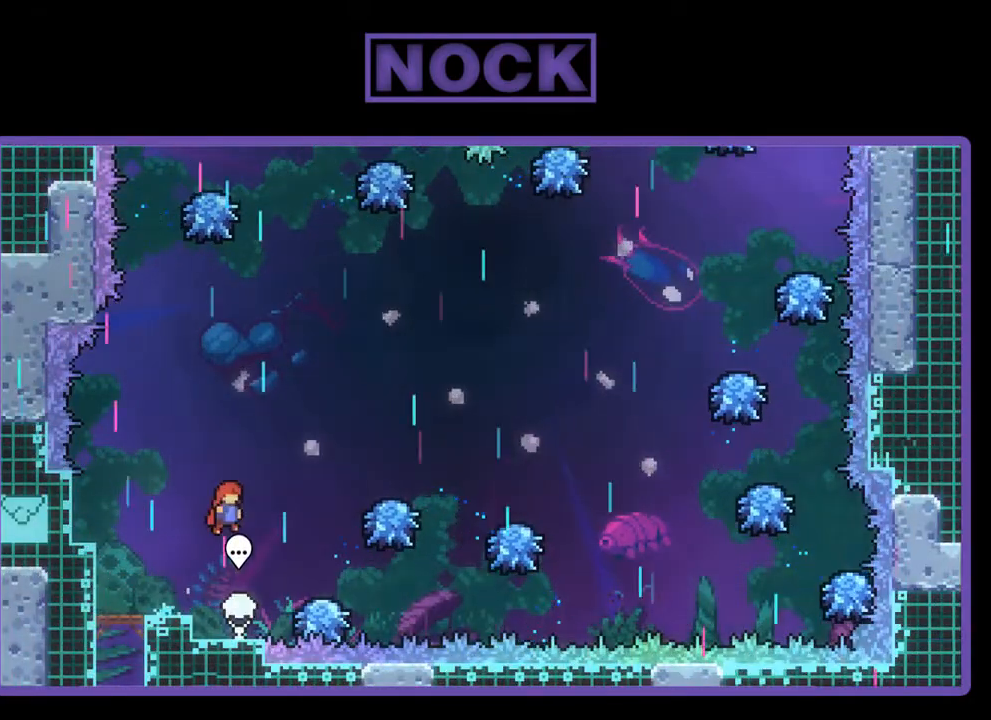
{"buttons": ["R2", "DPAD_RIGHT"], "left_stick": "center", "events": [[100, "DPAD_RIGHT", "up"], [200, "DPAD_RIGHT", "down"]]}
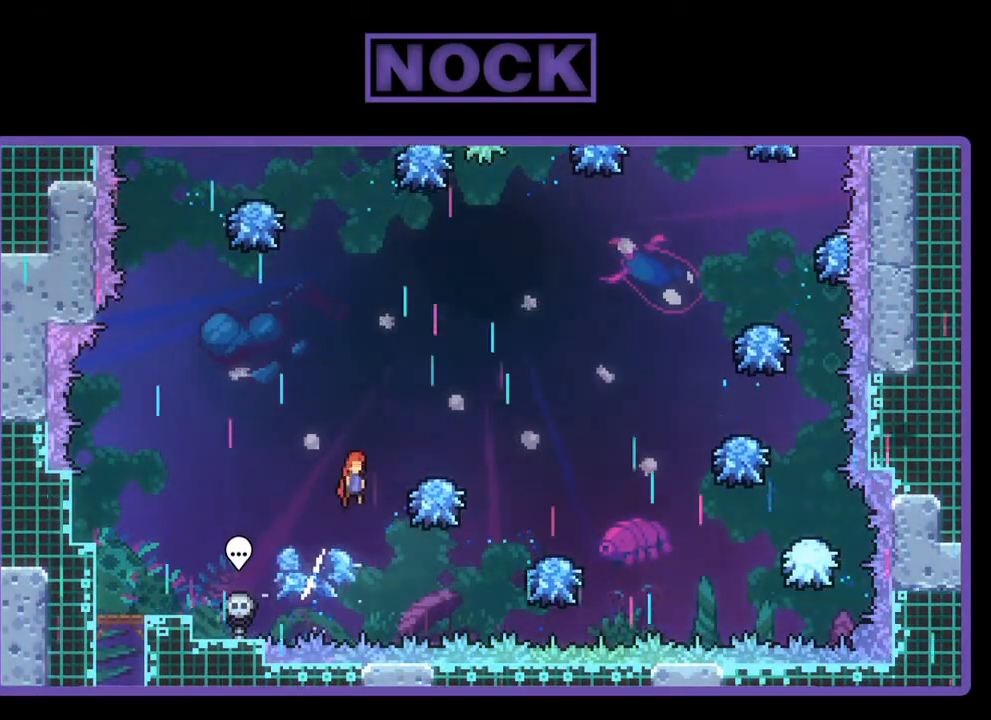
{"buttons": ["R2", "DPAD_UP", "DPAD_RIGHT"], "left_stick": "center", "events": [[450, "DPAD_UP", "down"]]}
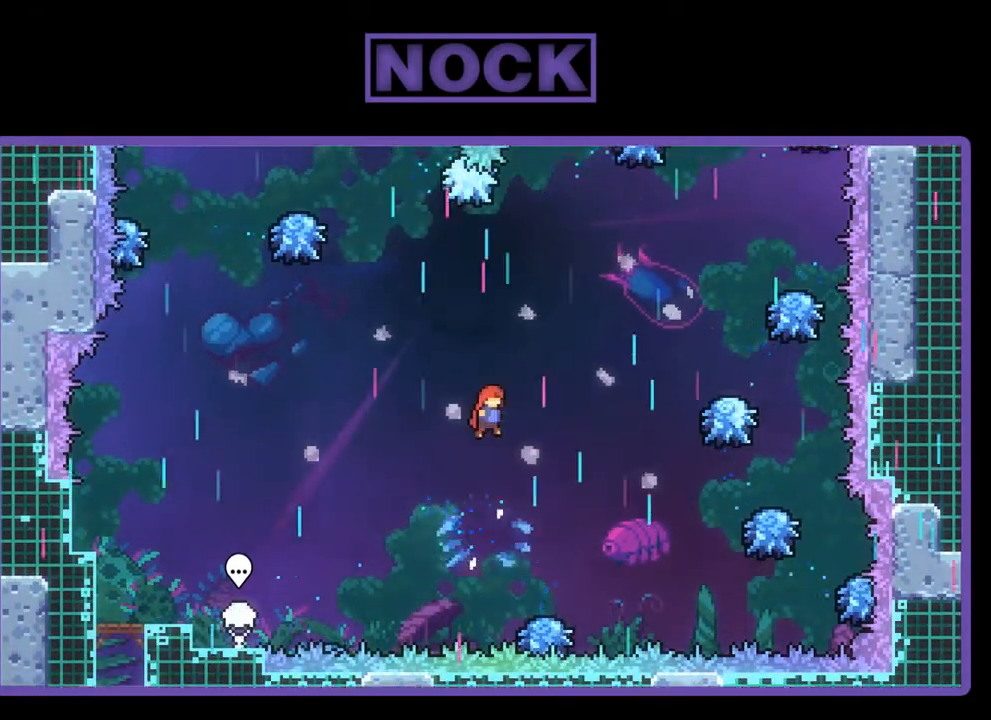
{"buttons": ["CIRCLE", "R2", "DPAD_UP", "DPAD_RIGHT"], "left_stick": "center", "events": [[233, "CIRCLE", "down"]]}
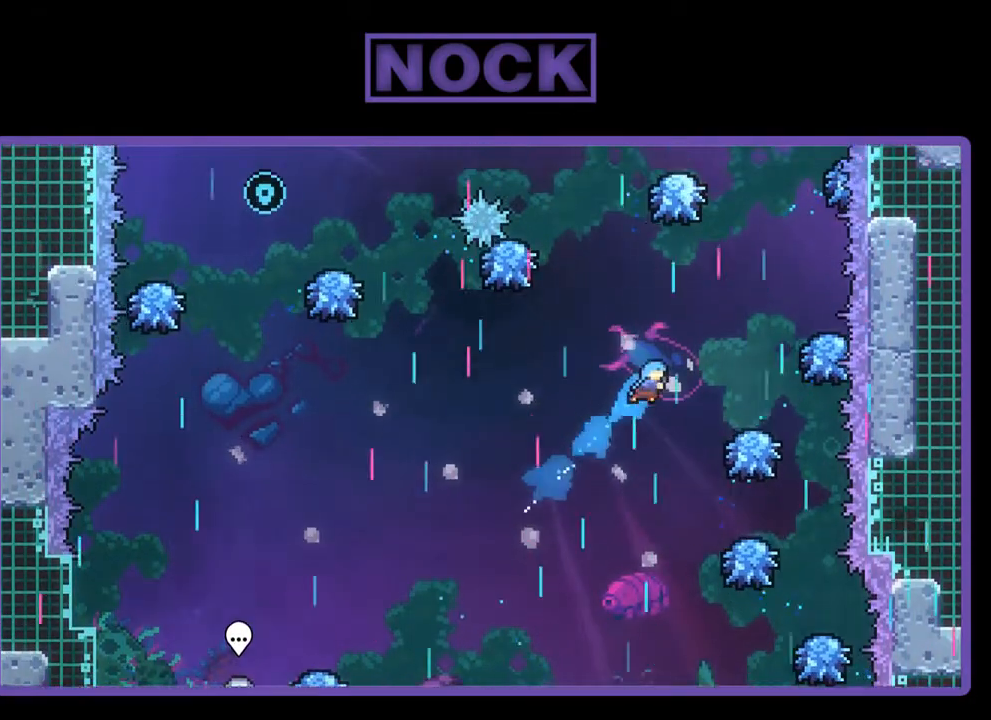
{"buttons": ["R2", "DPAD_UP"], "left_stick": "center", "events": [[133, "DPAD_UP", "up"], [333, "DPAD_UP", "down"], [467, "CIRCLE", "up"], [500, "DPAD_RIGHT", "up"]]}
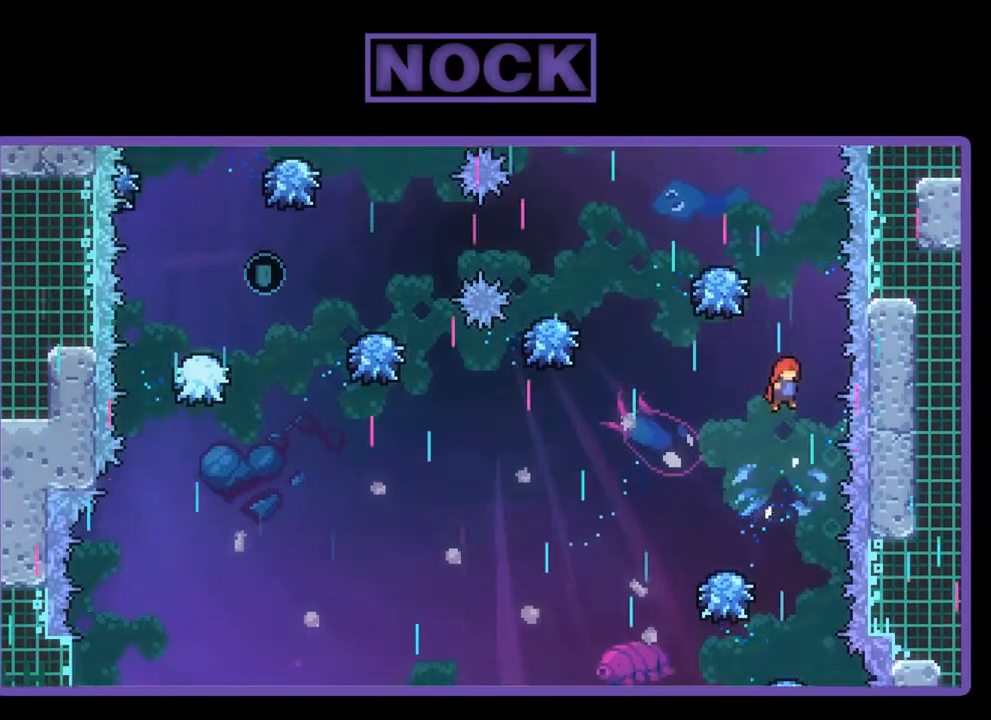
{"buttons": ["R2"], "left_stick": "center", "events": [[167, "CIRCLE", "down"], [400, "DPAD_UP", "up"], [467, "CIRCLE", "up"]]}
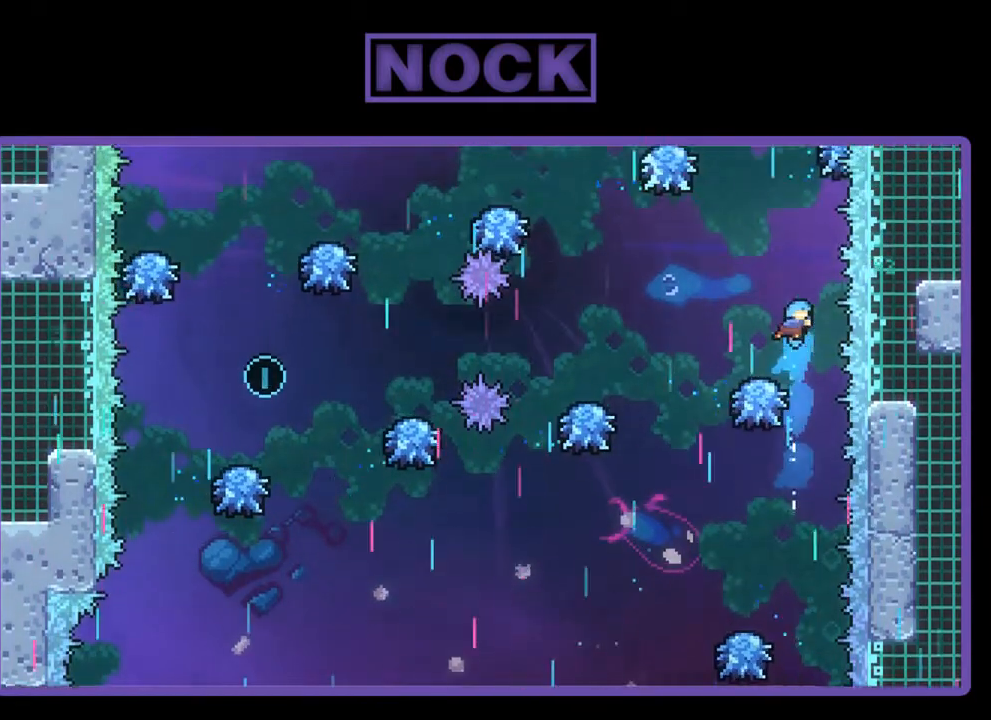
{"buttons": ["R2"], "left_stick": "center", "events": []}
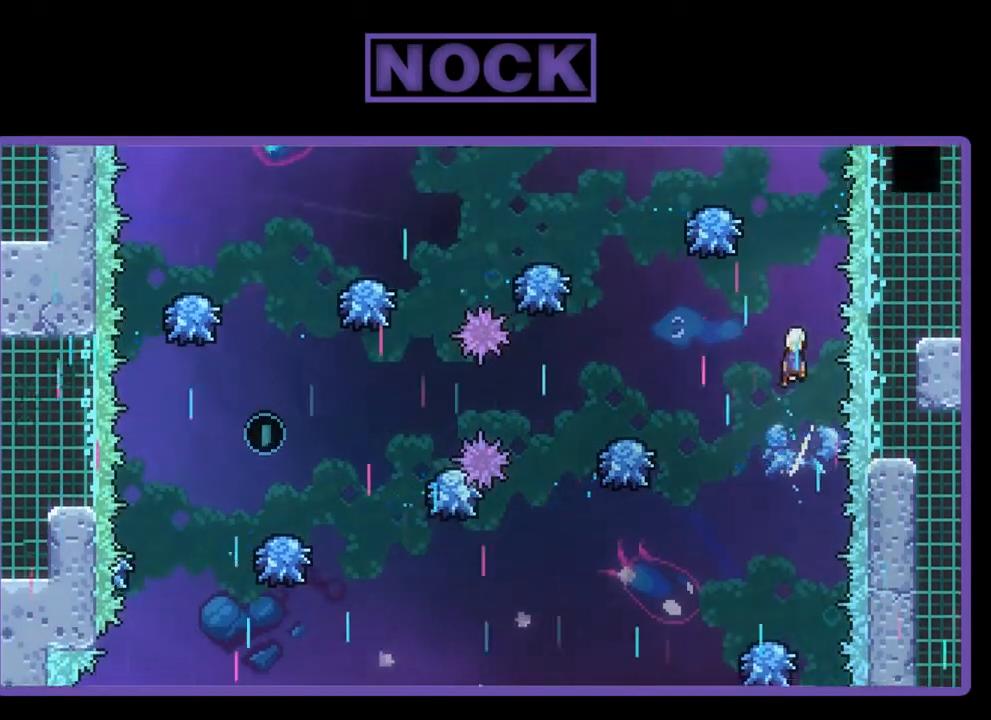
{"buttons": ["R2"], "left_stick": "center", "events": [[100, "DPAD_UP", "down"], [133, "CIRCLE", "down"], [367, "CIRCLE", "up"], [367, "DPAD_UP", "up"]]}
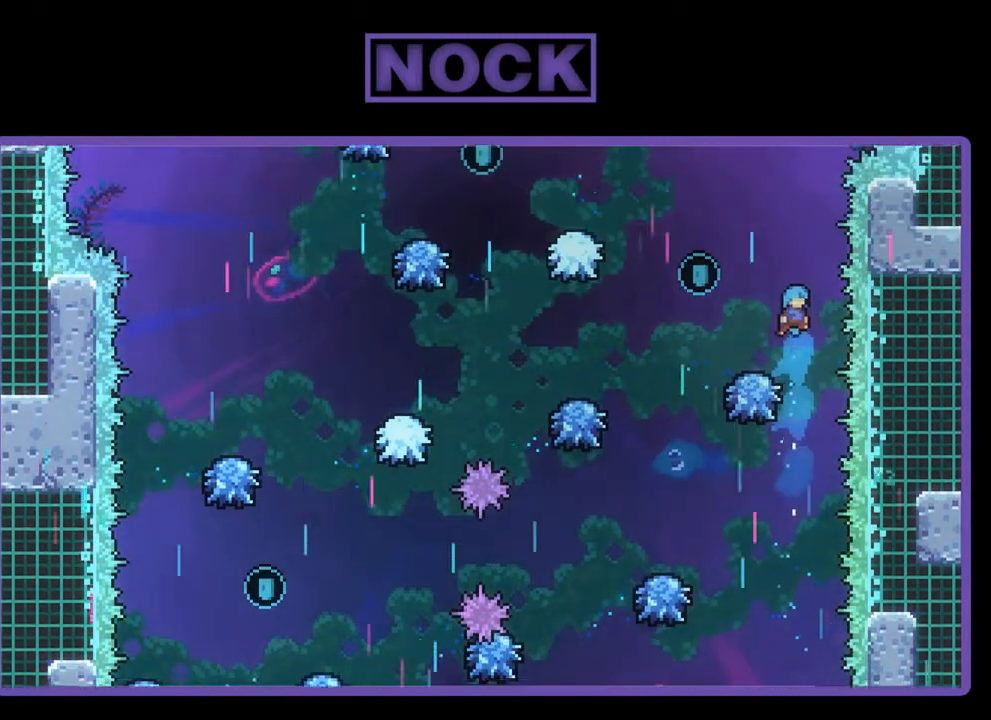
{"buttons": ["R2", "DPAD_LEFT"], "left_stick": "center", "events": [[233, "DPAD_LEFT", "down"]]}
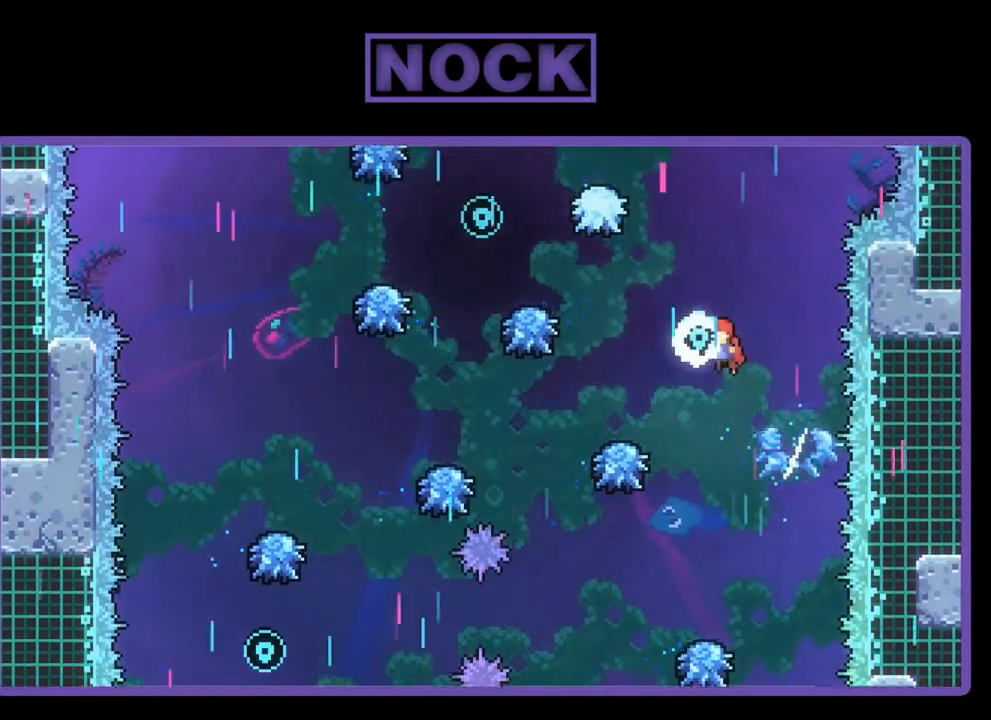
{"buttons": ["R2"], "left_stick": "center", "events": [[483, "DPAD_LEFT", "up"]]}
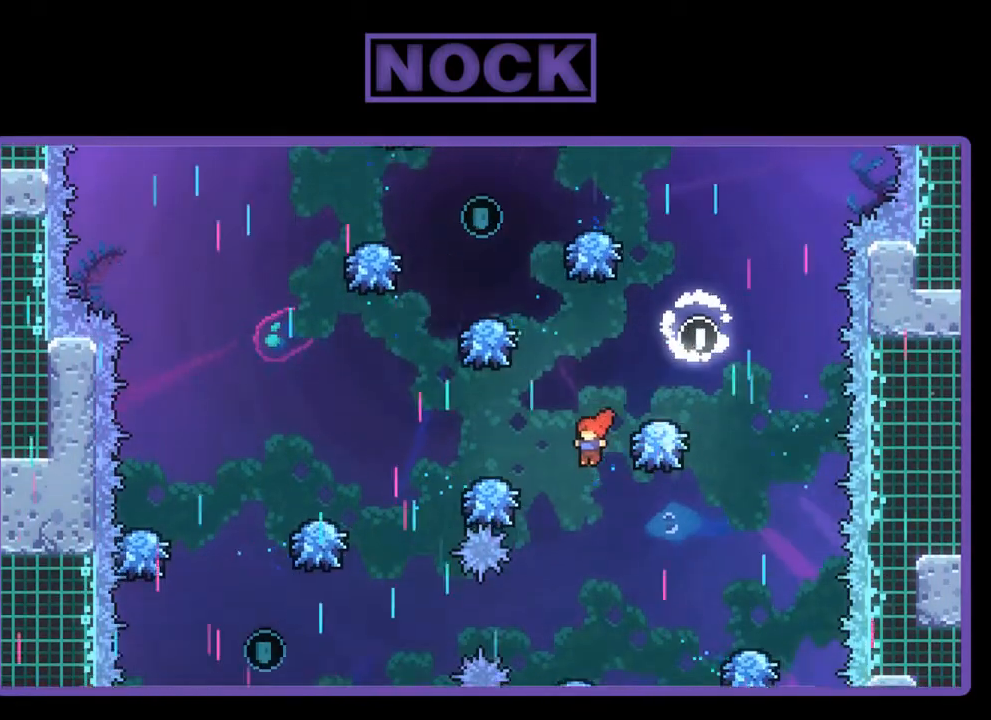
{"buttons": ["R2"], "left_stick": "center", "events": [[167, "DPAD_LEFT", "down"], [283, "DPAD_LEFT", "up"]]}
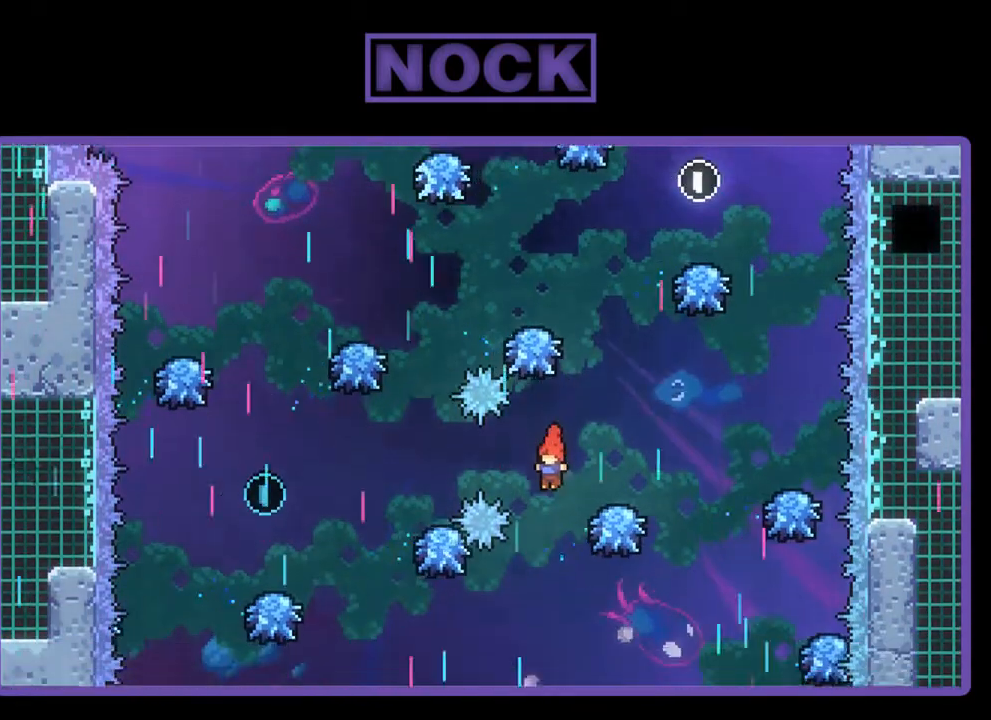
{"buttons": ["R2"], "left_stick": "center", "events": [[167, "CIRCLE", "down"], [450, "CIRCLE", "up"]]}
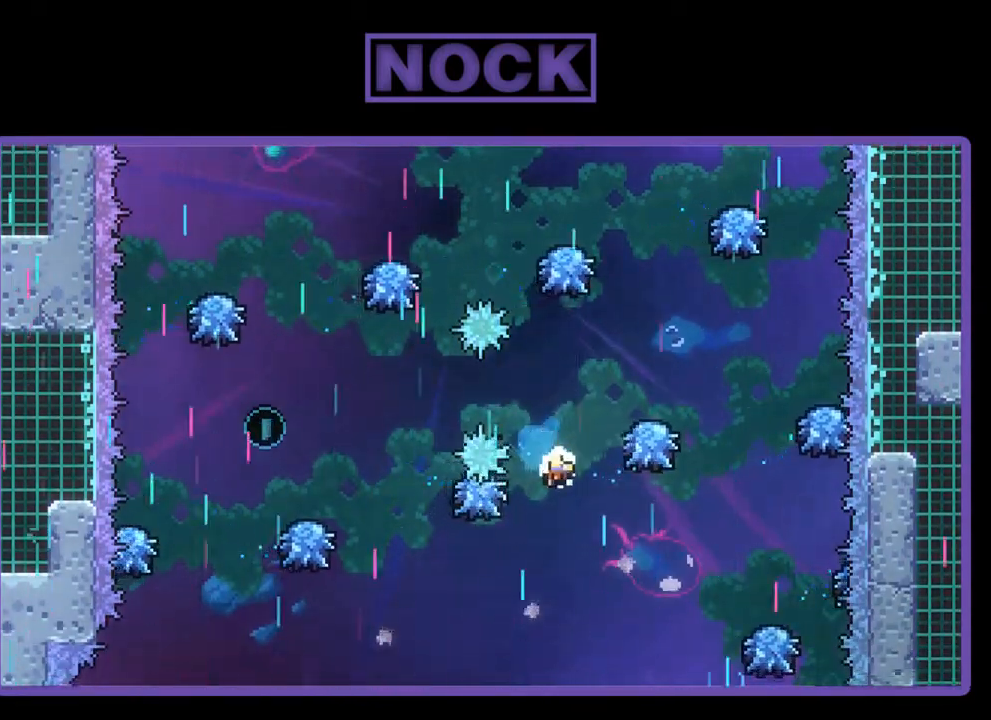
{"buttons": [], "left_stick": "center", "events": [[200, "R2", "up"]]}
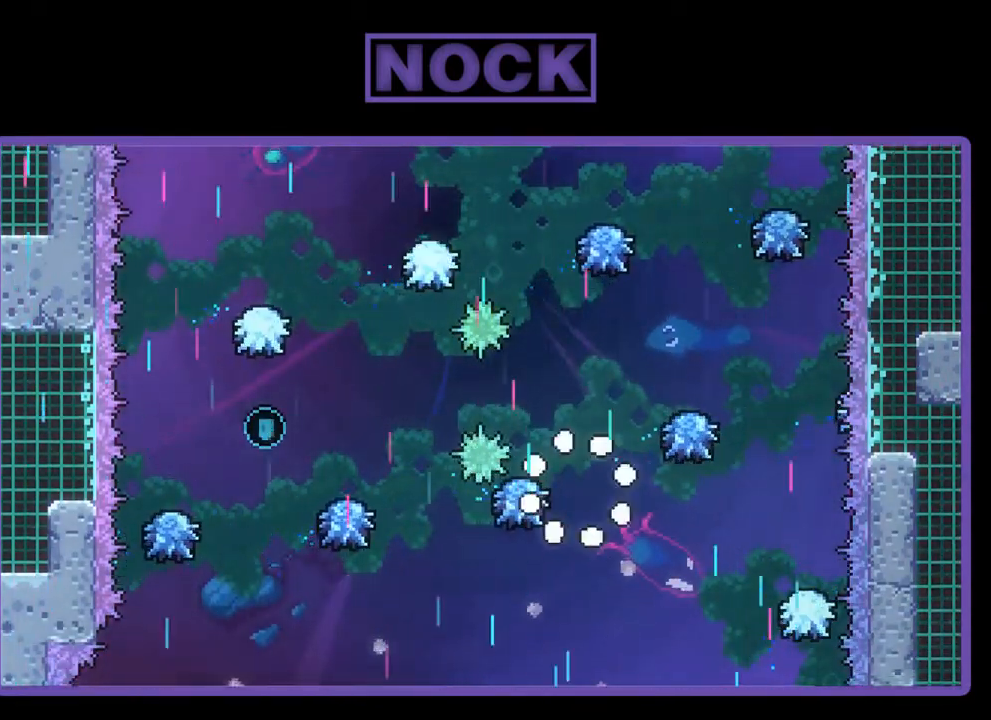
{"buttons": [], "left_stick": "center", "events": []}
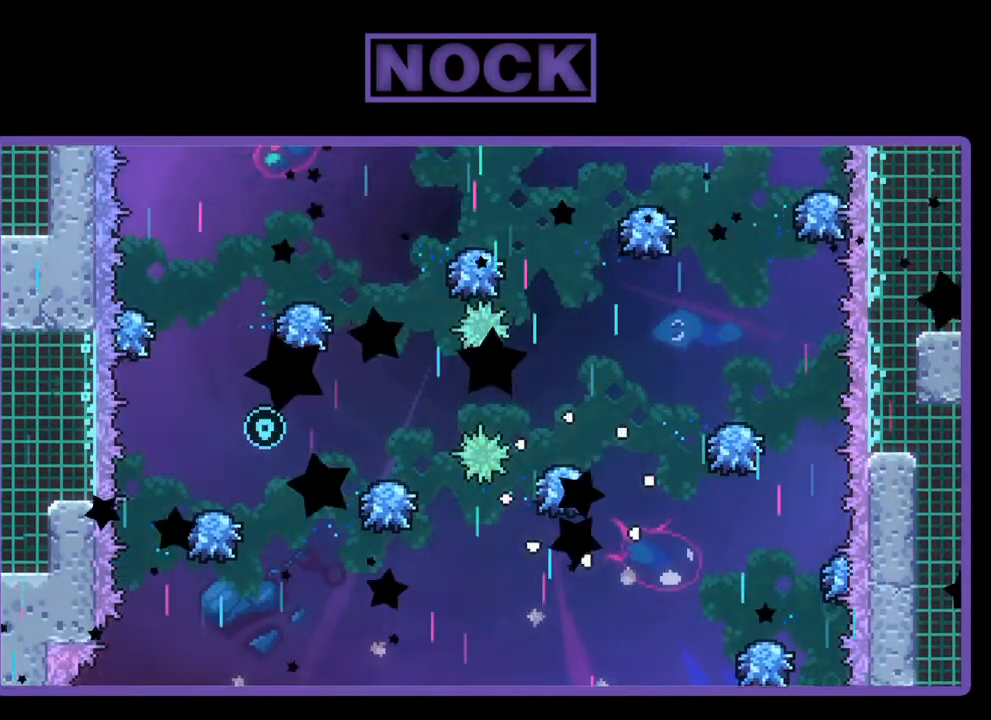
{"buttons": [], "left_stick": "center", "events": []}
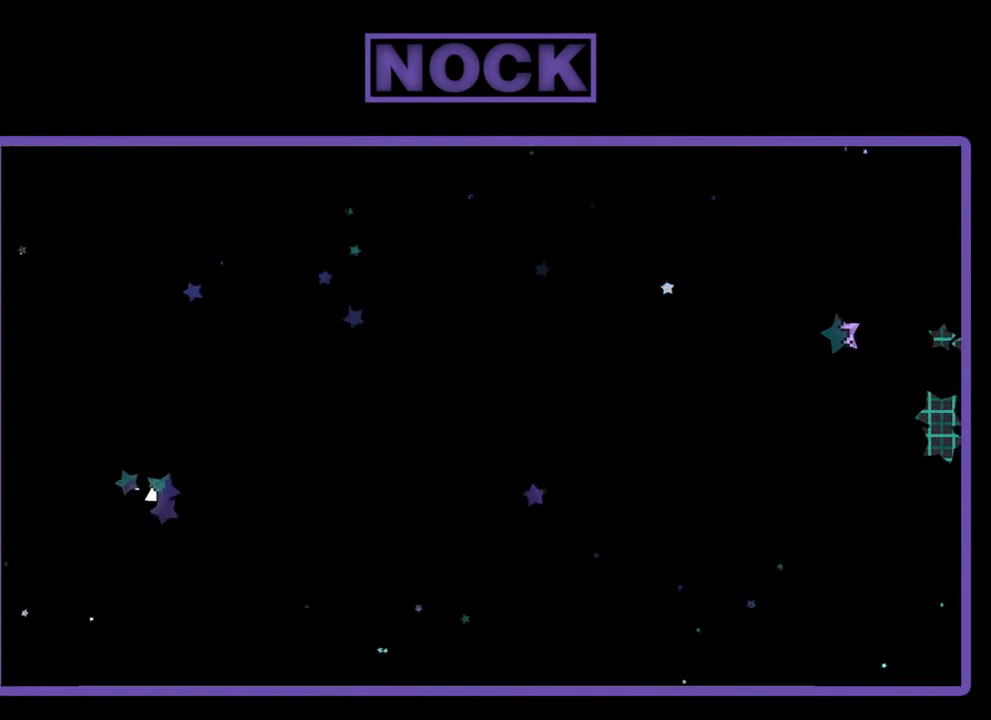
{"buttons": ["R2", "DPAD_RIGHT"], "left_stick": "center", "events": [[233, "R2", "down"], [333, "DPAD_RIGHT", "down"]]}
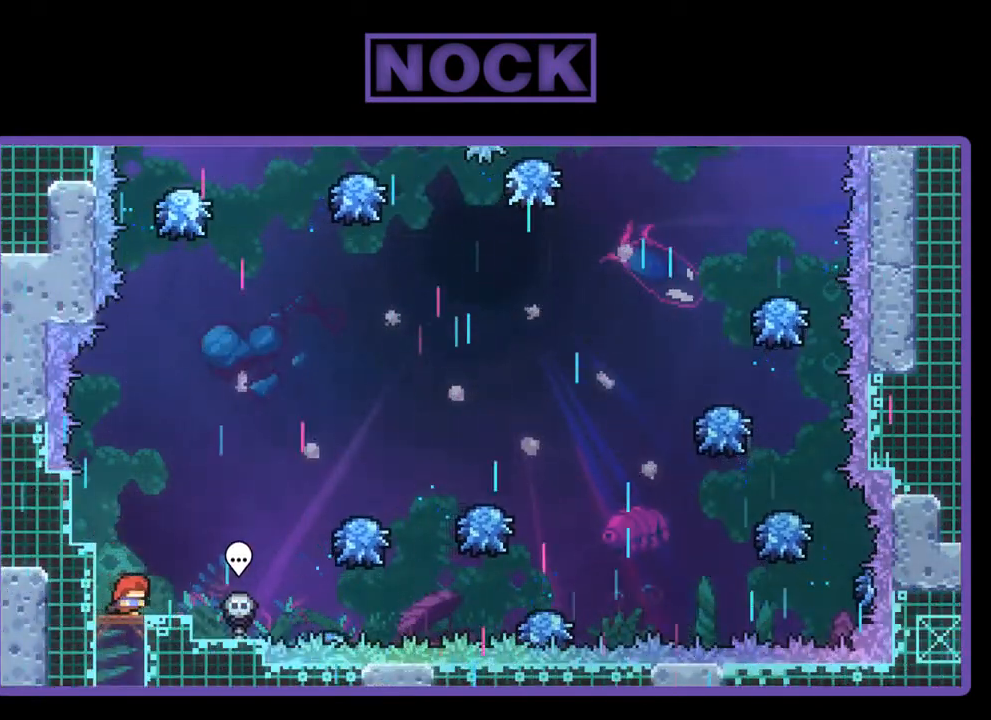
{"buttons": ["R2", "DPAD_RIGHT"], "left_stick": "center", "events": [[267, "CROSS", "down"], [383, "CROSS", "up"]]}
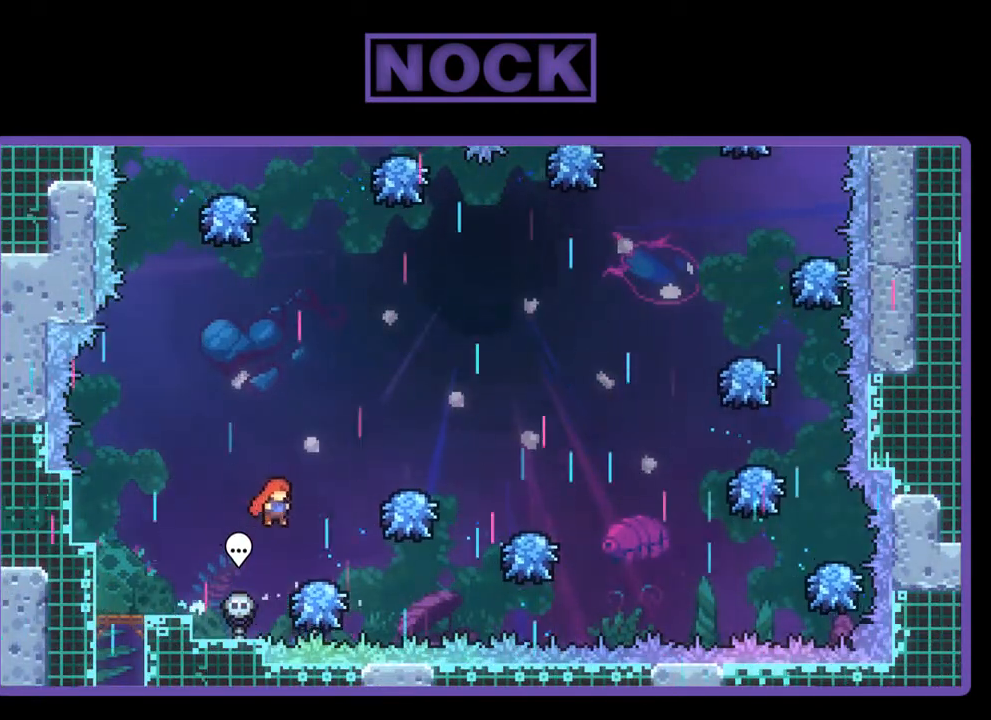
{"buttons": ["R2", "DPAD_RIGHT"], "left_stick": "center", "events": []}
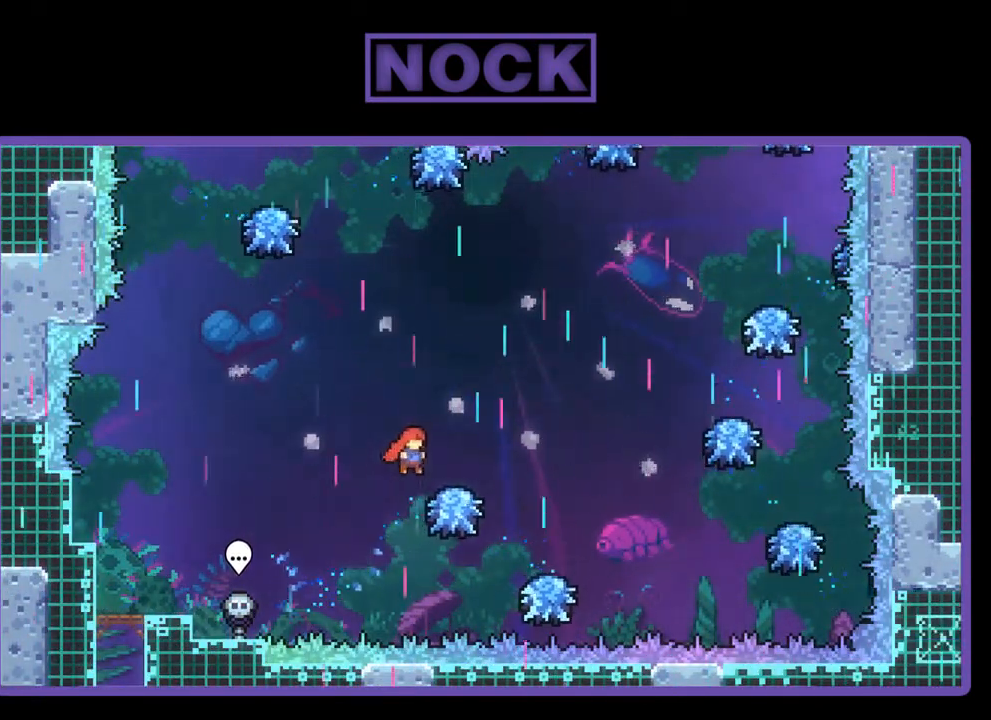
{"buttons": ["R2", "DPAD_UP", "DPAD_RIGHT"], "left_stick": "center", "events": [[467, "DPAD_UP", "down"]]}